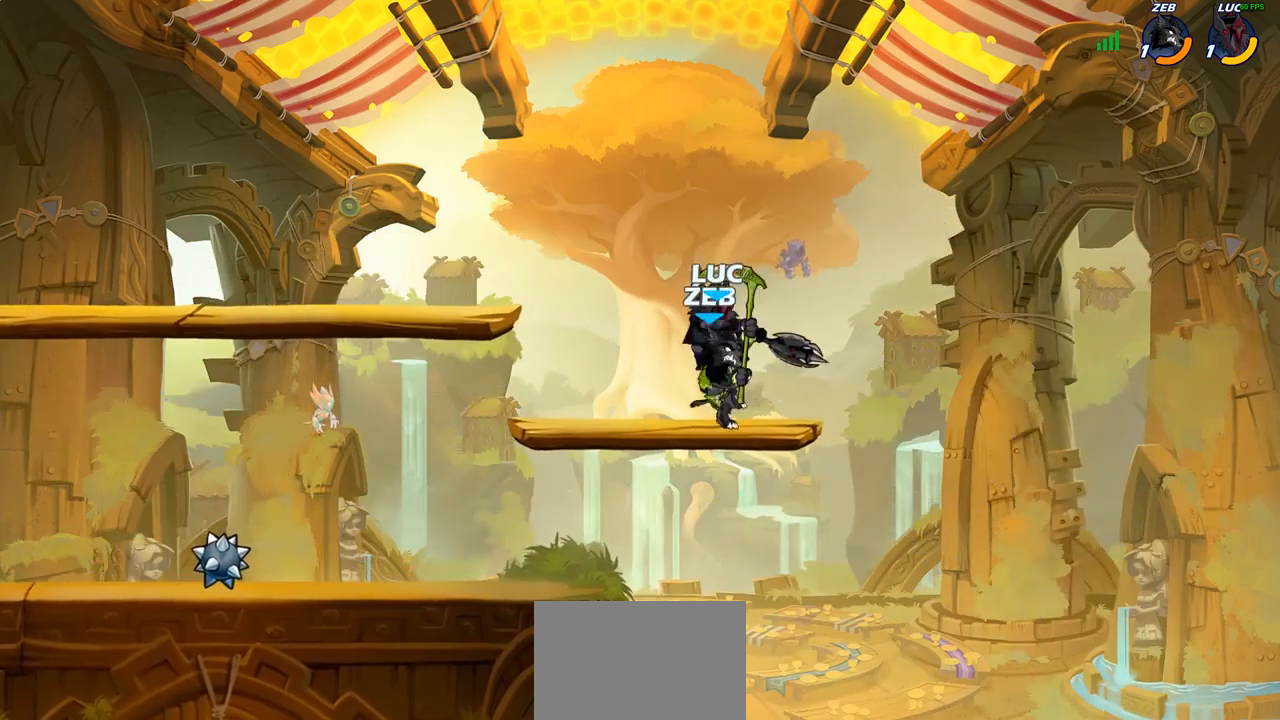
Gameplay with a controller (PlayStation layout); each line is a JSON object with the inputs held at the frame after it. "events" lists button and stick changes between this image and that frame as [ms after this image, input, new state], when the widget could be followed in between.
{"buttons": ["R2"], "left_stick": "down-left", "right_stick": "center", "events": [[200, "CROSS", "down"], [267, "left_stick", "left"], [300, "CROSS", "up"], [333, "R2", "down"], [367, "left_stick", "down-left"]]}
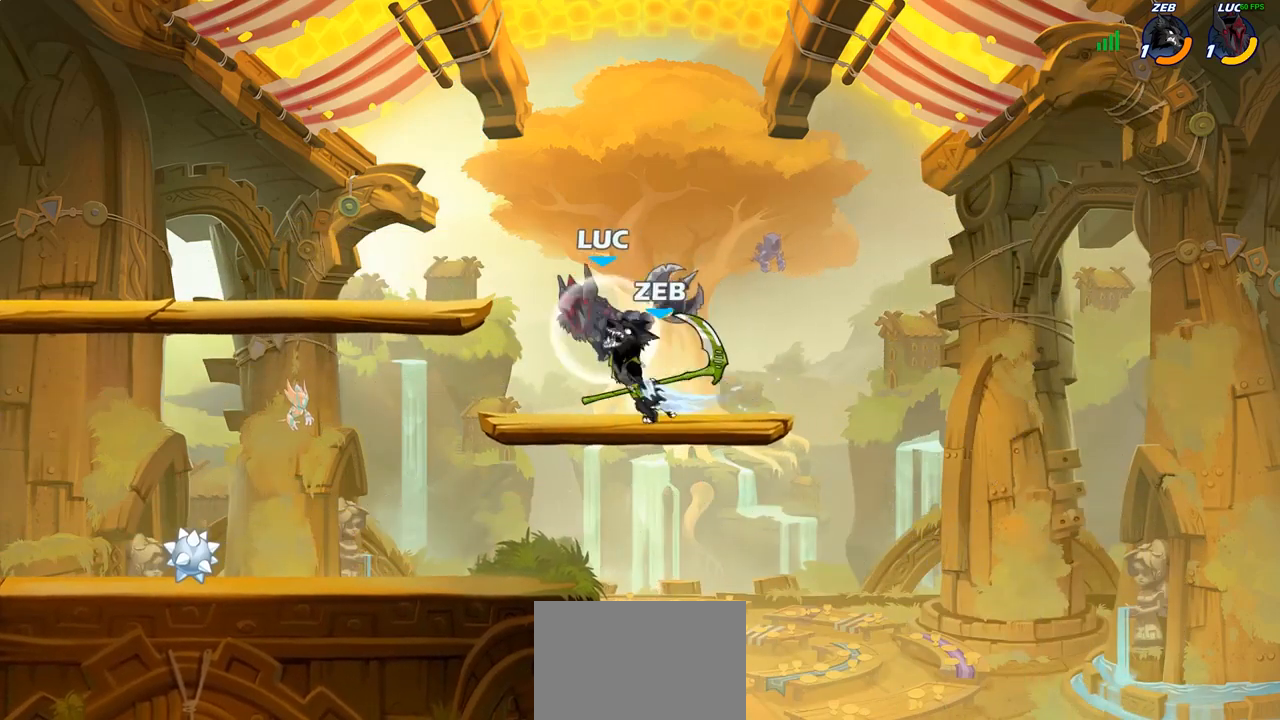
{"buttons": [], "left_stick": "down-left", "right_stick": "center", "events": [[317, "R2", "up"], [333, "left_stick", "center"], [433, "left_stick", "right"], [500, "left_stick", "down-left"]]}
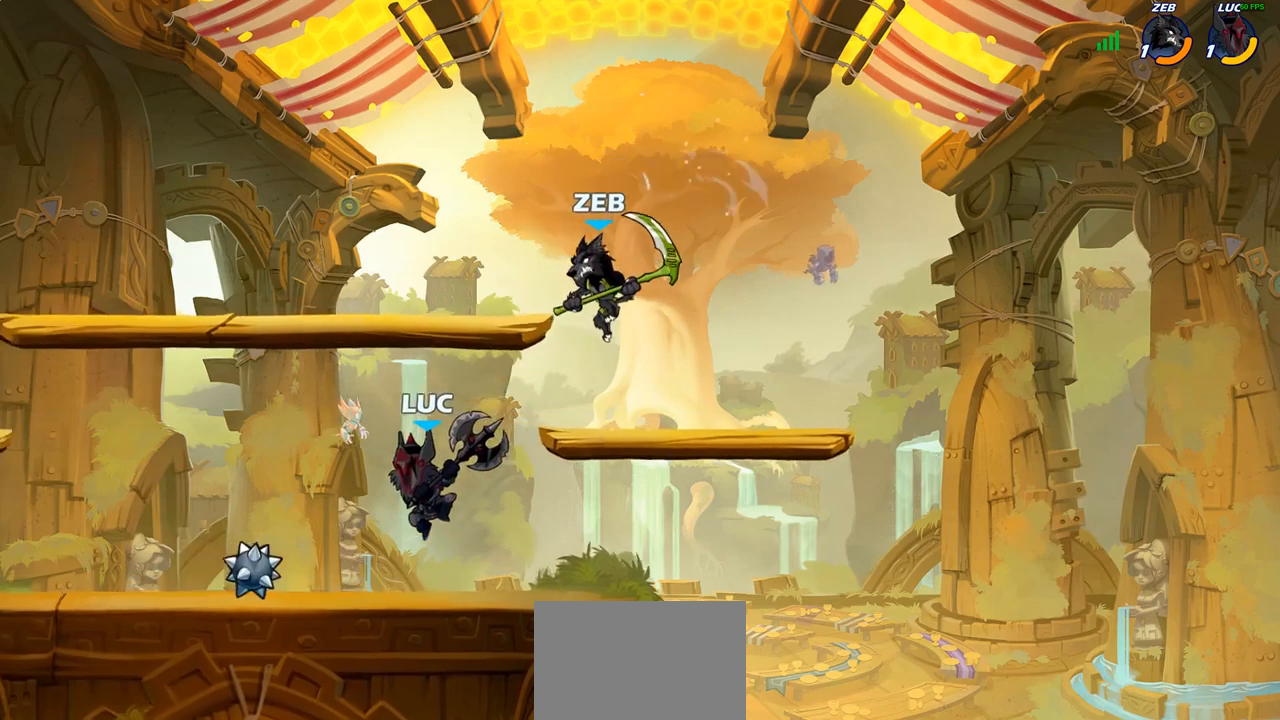
{"buttons": [], "left_stick": "down", "right_stick": "center", "events": [[33, "left_stick", "left"], [83, "left_stick", "up-left"], [283, "left_stick", "up-right"], [417, "left_stick", "down"], [433, "CIRCLE", "down"], [500, "CIRCLE", "up"]]}
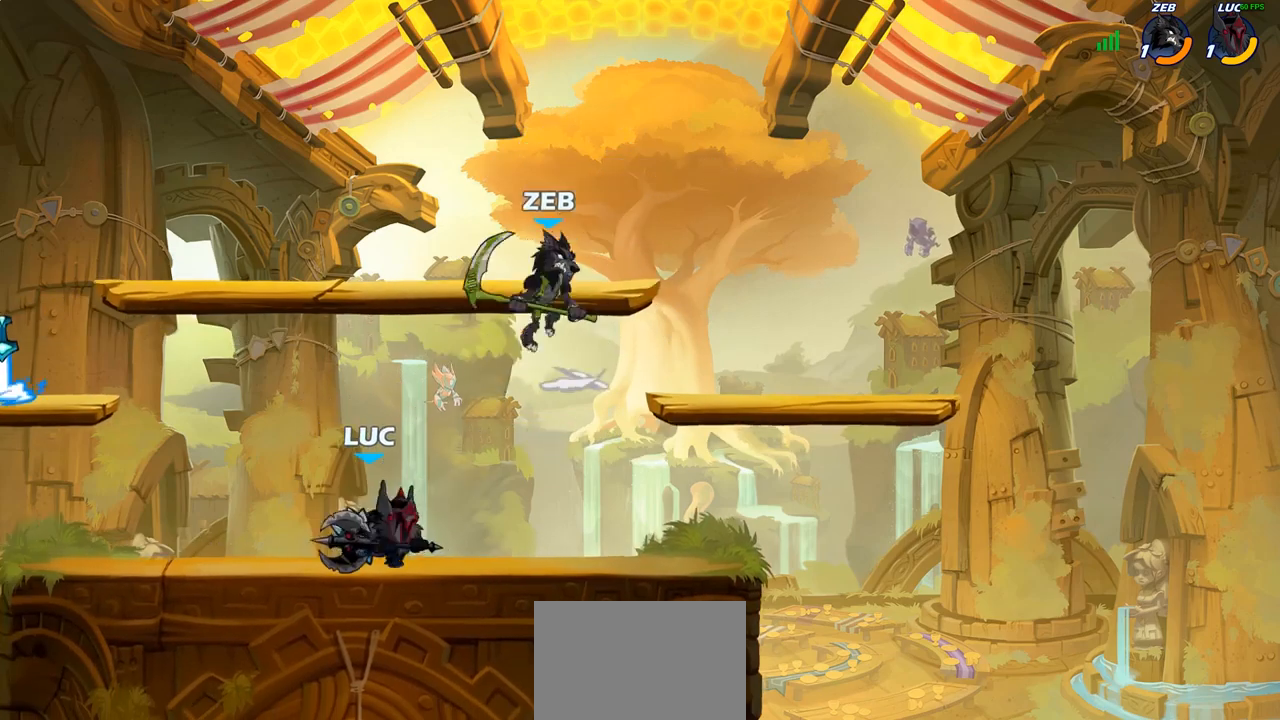
{"buttons": [], "left_stick": "center", "right_stick": "center", "events": [[33, "left_stick", "center"]]}
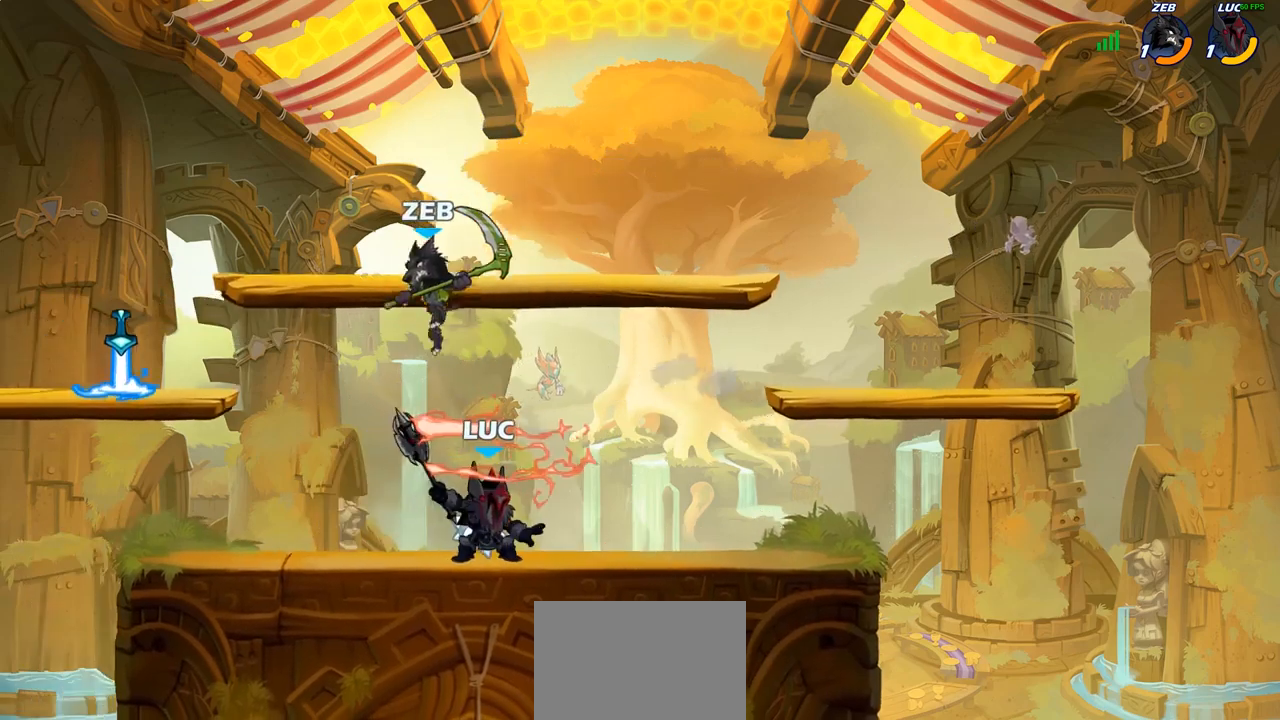
{"buttons": [], "left_stick": "down-left", "right_stick": "center", "events": [[83, "left_stick", "up-left"], [150, "CROSS", "down"], [250, "R1", "down"], [250, "R2", "down"], [267, "CROSS", "up"], [483, "R1", "up"], [483, "R2", "up"], [500, "left_stick", "down-left"]]}
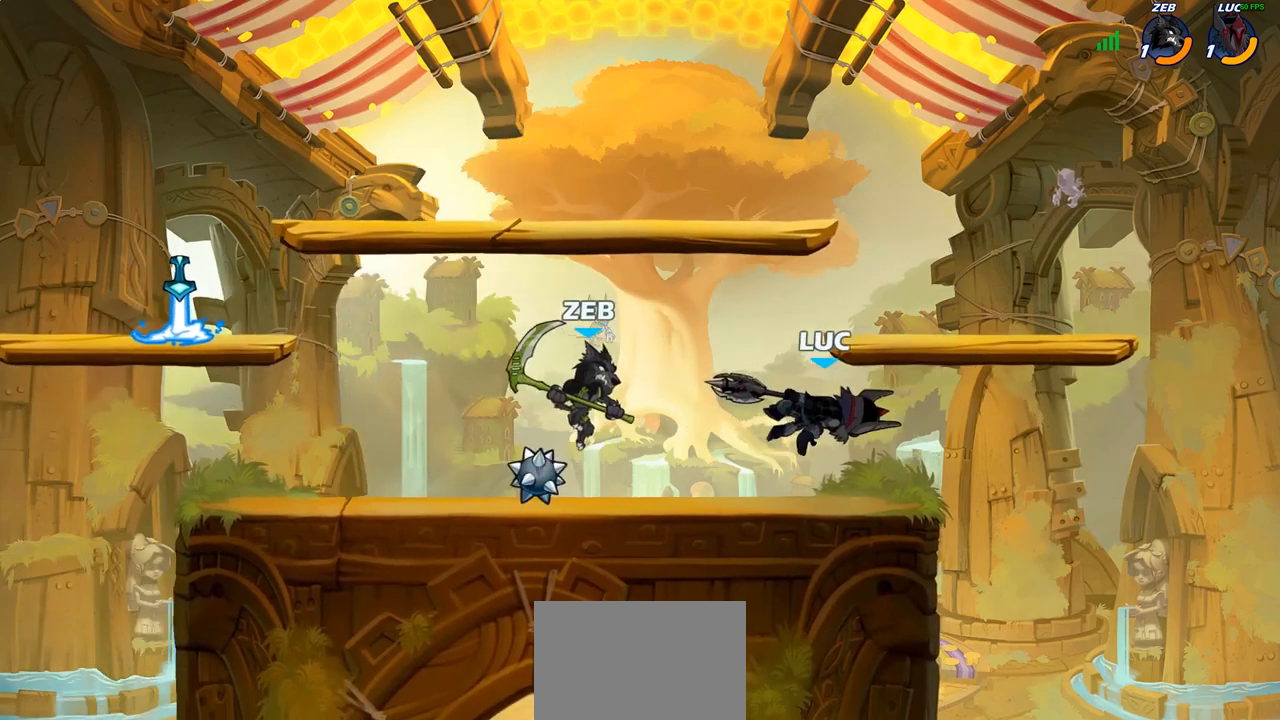
{"buttons": ["R1", "R2"], "left_stick": "up-left", "right_stick": "center", "events": [[100, "left_stick", "up-left"], [217, "CROSS", "down"], [350, "CROSS", "up"], [433, "R2", "down"], [450, "R1", "down"]]}
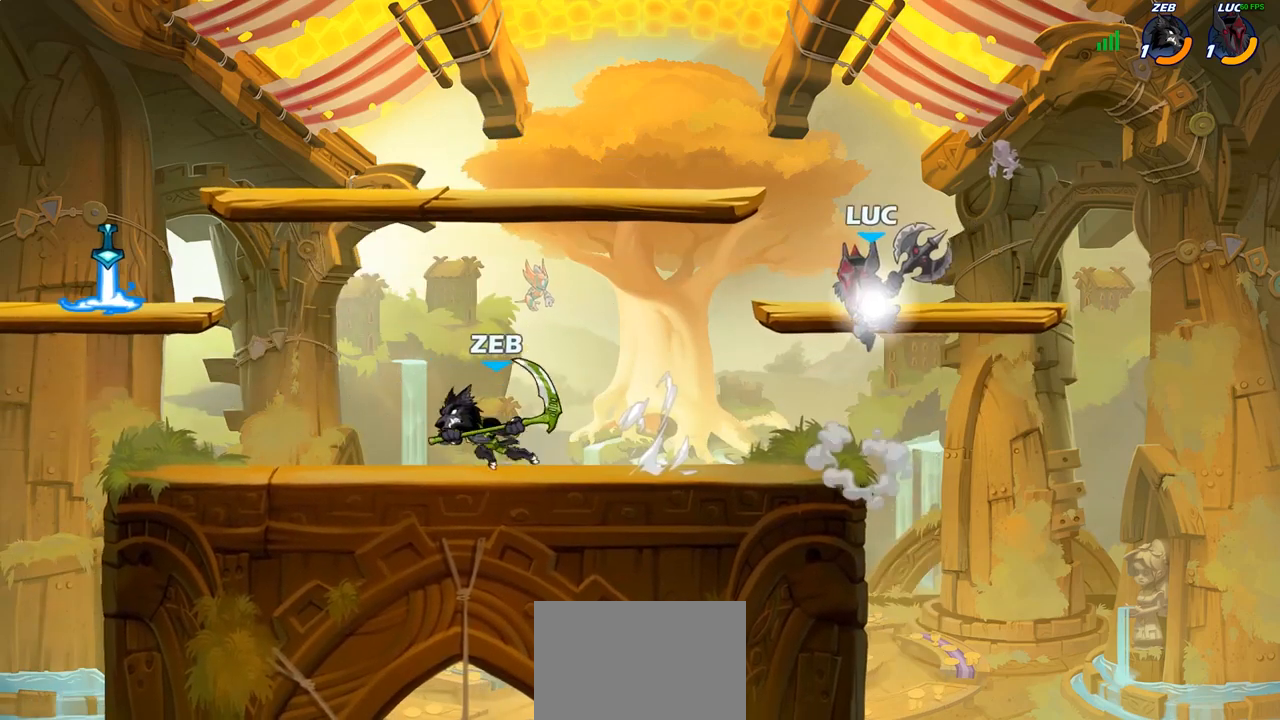
{"buttons": [], "left_stick": "down-left", "right_stick": "center", "events": [[33, "left_stick", "up-right"], [150, "R1", "up"], [150, "R2", "up"], [283, "left_stick", "down-right"], [400, "left_stick", "down-left"]]}
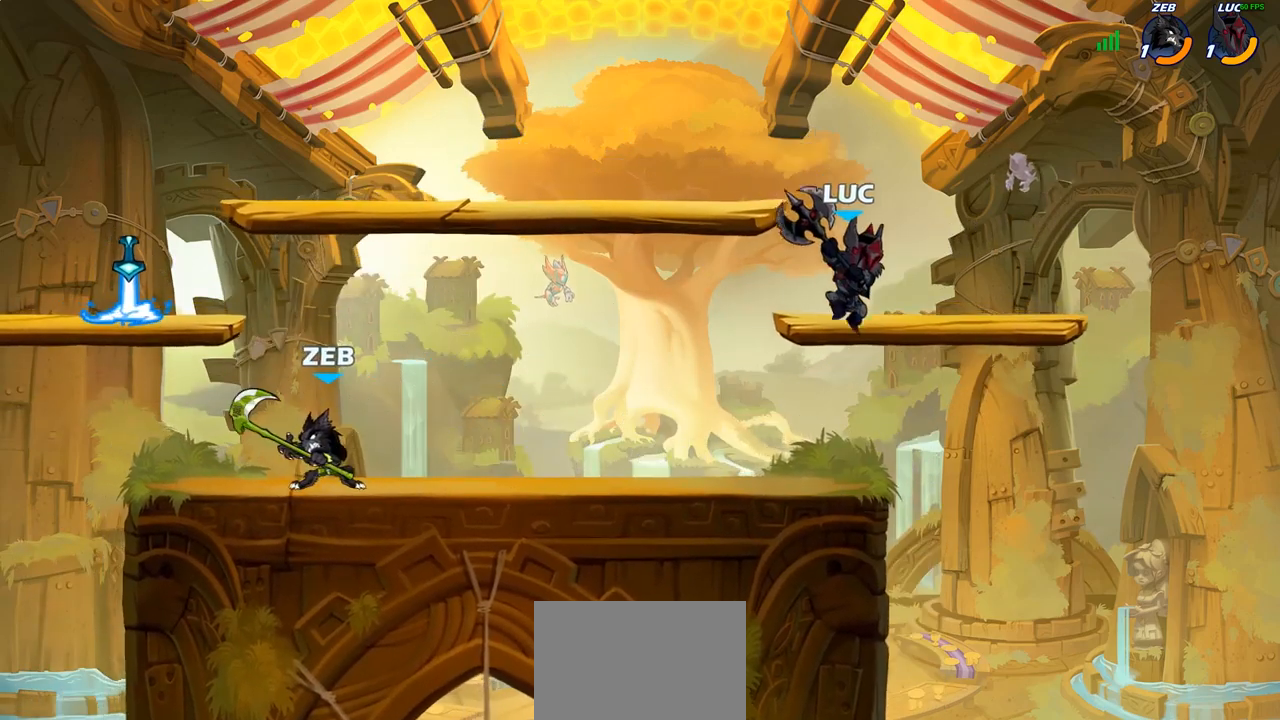
{"buttons": ["SQUARE", "R1", "R2"], "left_stick": "up-left", "right_stick": "center", "events": [[183, "left_stick", "up-right"], [300, "left_stick", "up-left"], [433, "R2", "down"], [450, "R1", "down"], [500, "SQUARE", "down"]]}
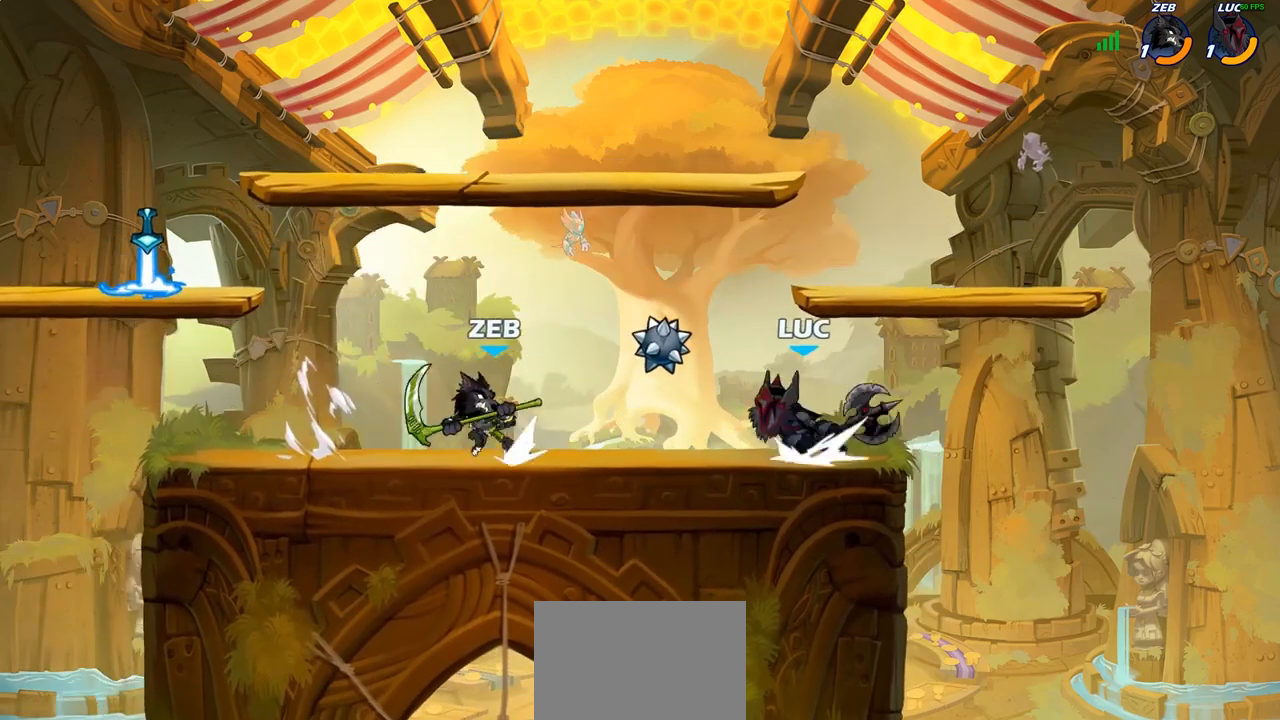
{"buttons": [], "left_stick": "center", "right_stick": "center", "events": [[17, "R1", "up"], [33, "R2", "up"], [83, "SQUARE", "up"], [200, "left_stick", "center"]]}
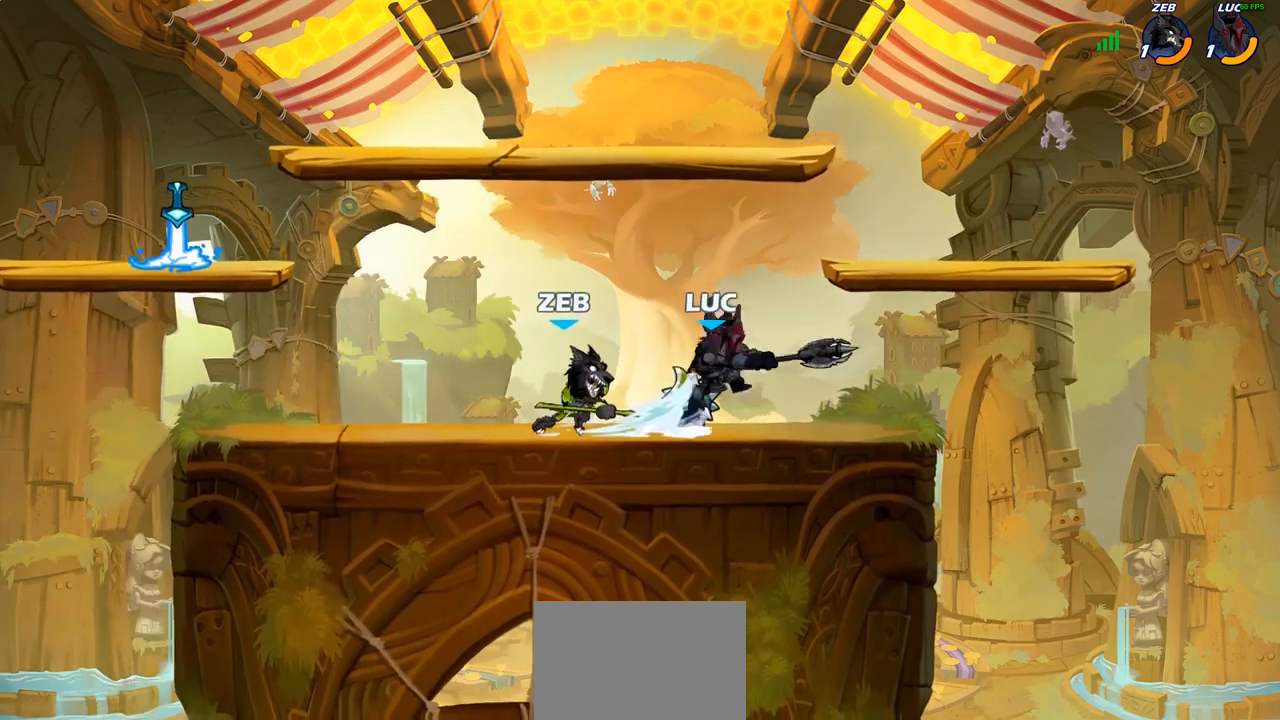
{"buttons": [], "left_stick": "left", "right_stick": "center", "events": [[217, "left_stick", "left"], [350, "R1", "down"], [350, "R2", "down"], [450, "R1", "up"], [467, "R2", "up"]]}
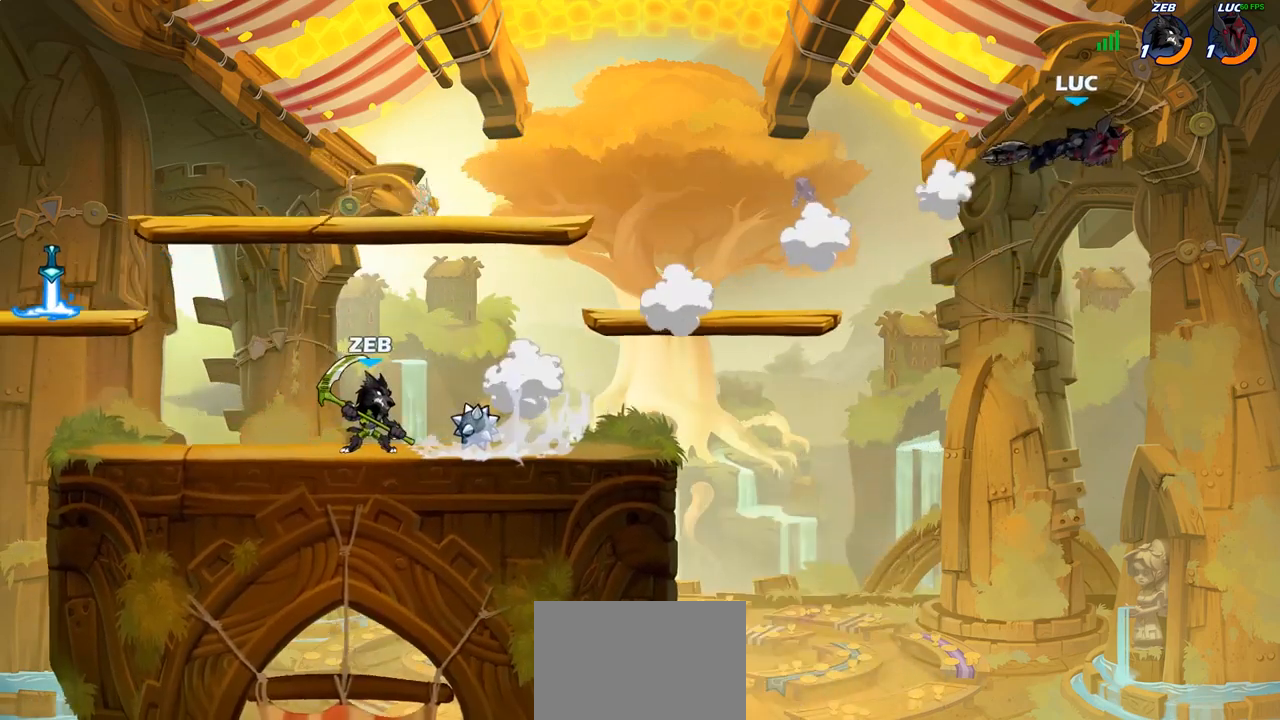
{"buttons": [], "left_stick": "left", "right_stick": "center", "events": [[67, "R2", "down"], [150, "R2", "up"], [250, "R2", "down"], [400, "R2", "up"]]}
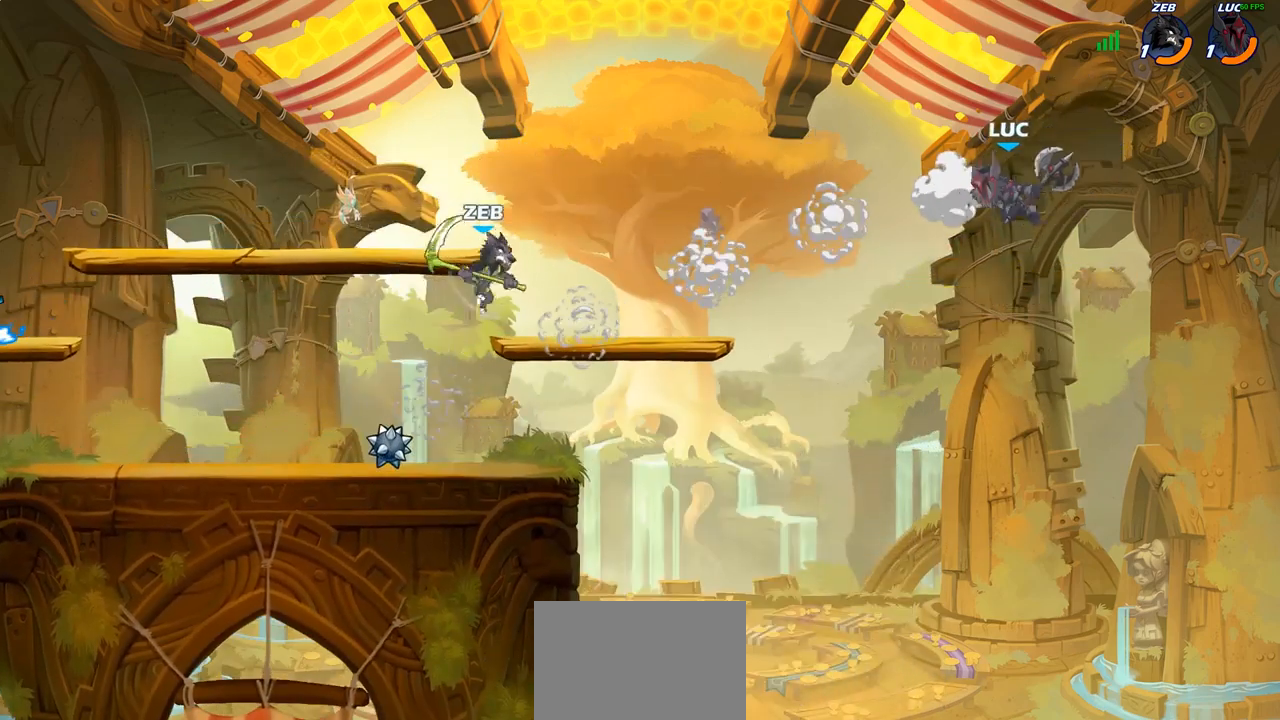
{"buttons": [], "left_stick": "down-left", "right_stick": "center", "events": [[100, "left_stick", "down-left"]]}
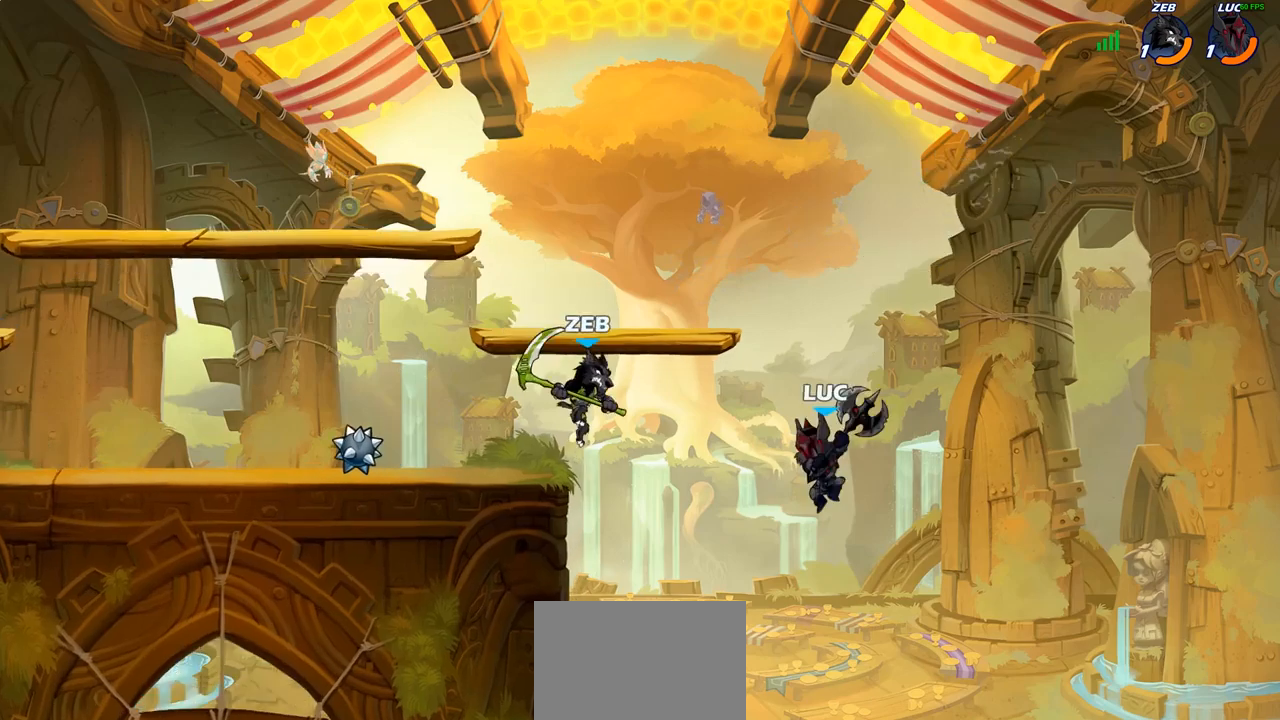
{"buttons": ["CIRCLE"], "left_stick": "up-left", "right_stick": "center", "events": [[83, "left_stick", "down-right"], [133, "left_stick", "right"], [400, "CROSS", "down"], [417, "left_stick", "up-left"], [467, "CIRCLE", "down"], [483, "CROSS", "up"]]}
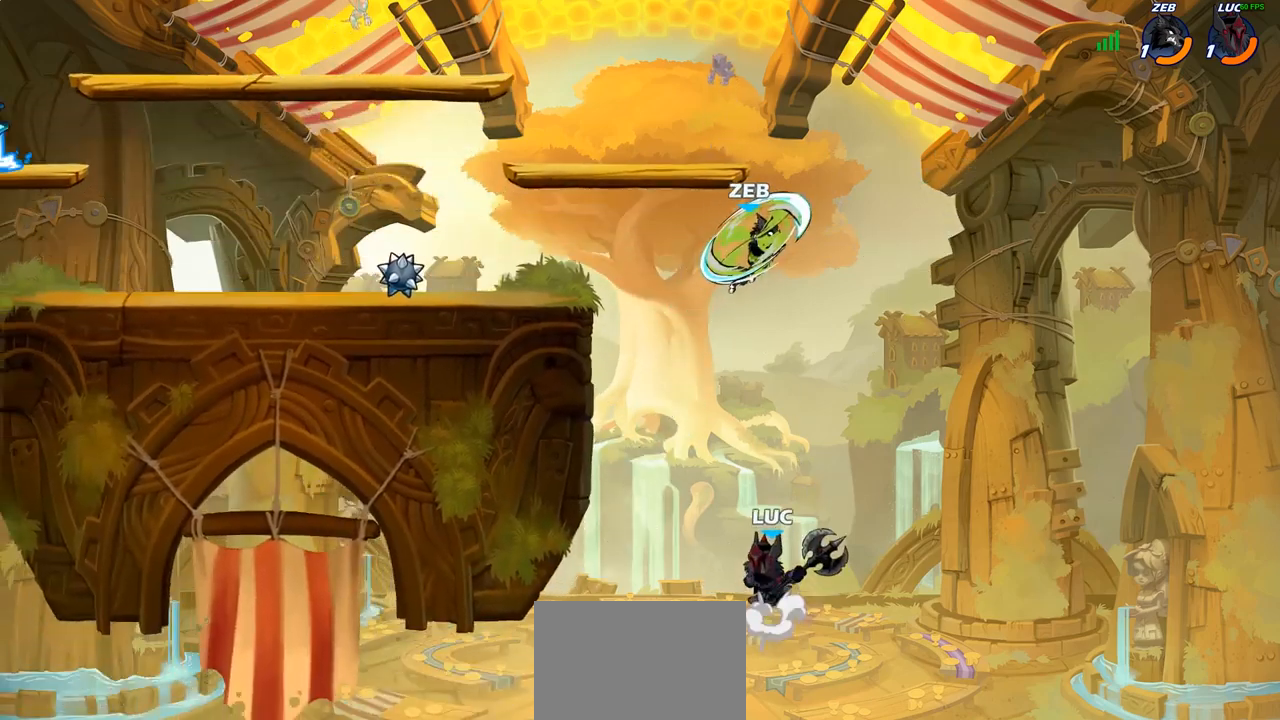
{"buttons": [], "left_stick": "up-left", "right_stick": "center", "events": [[83, "CIRCLE", "up"], [100, "left_stick", "up-right"], [450, "left_stick", "up-left"]]}
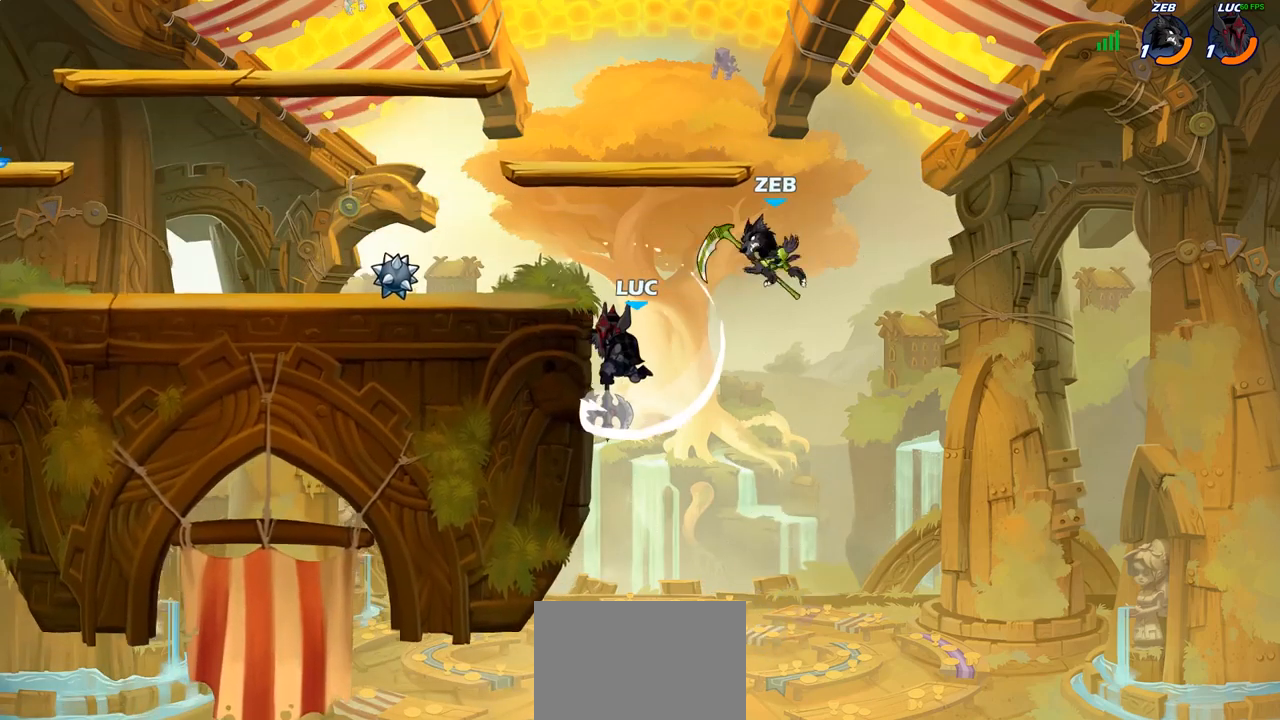
{"buttons": [], "left_stick": "up-left", "right_stick": "center", "events": [[317, "left_stick", "up-right"], [433, "left_stick", "up-left"]]}
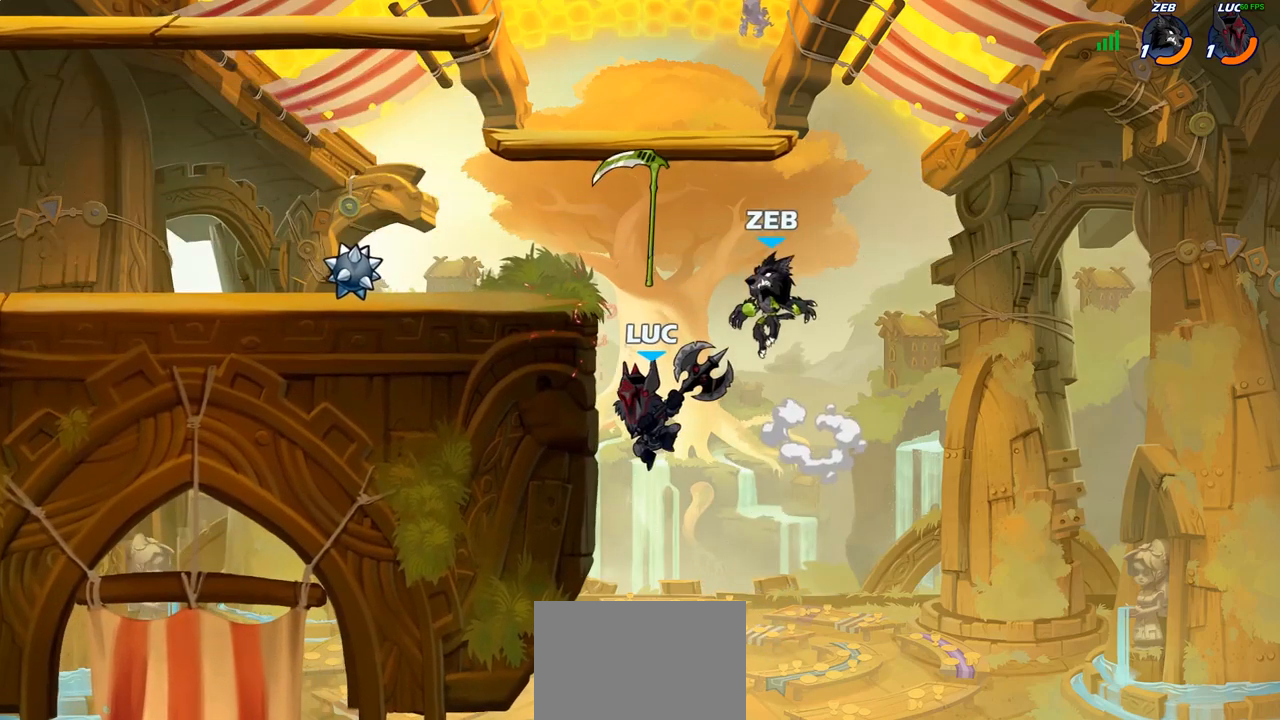
{"buttons": [], "left_stick": "up-right", "right_stick": "center", "events": [[83, "CROSS", "down"], [83, "left_stick", "up"], [150, "SQUARE", "down"], [167, "right_stick", "left"], [183, "CROSS", "up"], [200, "SQUARE", "up"], [200, "left_stick", "up-right"], [217, "right_stick", "center"], [383, "left_stick", "right"], [483, "left_stick", "up-right"]]}
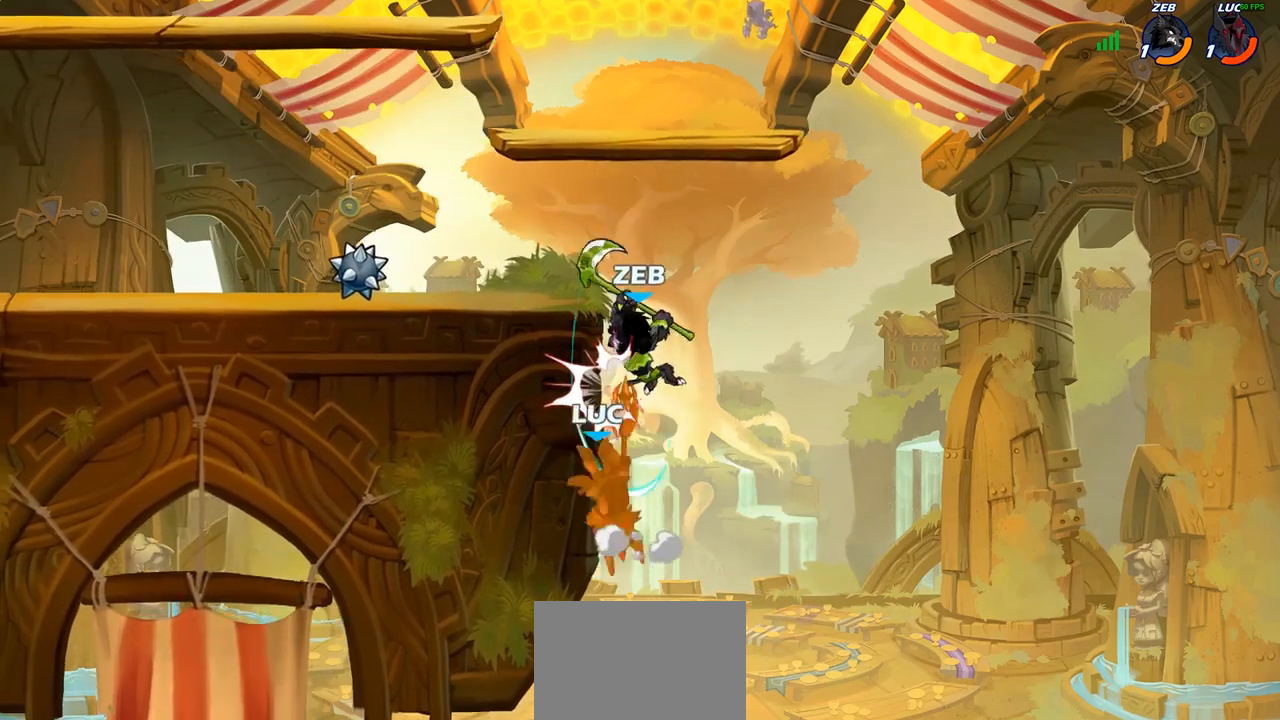
{"buttons": ["CROSS"], "left_stick": "up-right", "right_stick": "center", "events": [[100, "left_stick", "up"], [250, "left_stick", "up-right"], [400, "CROSS", "down"]]}
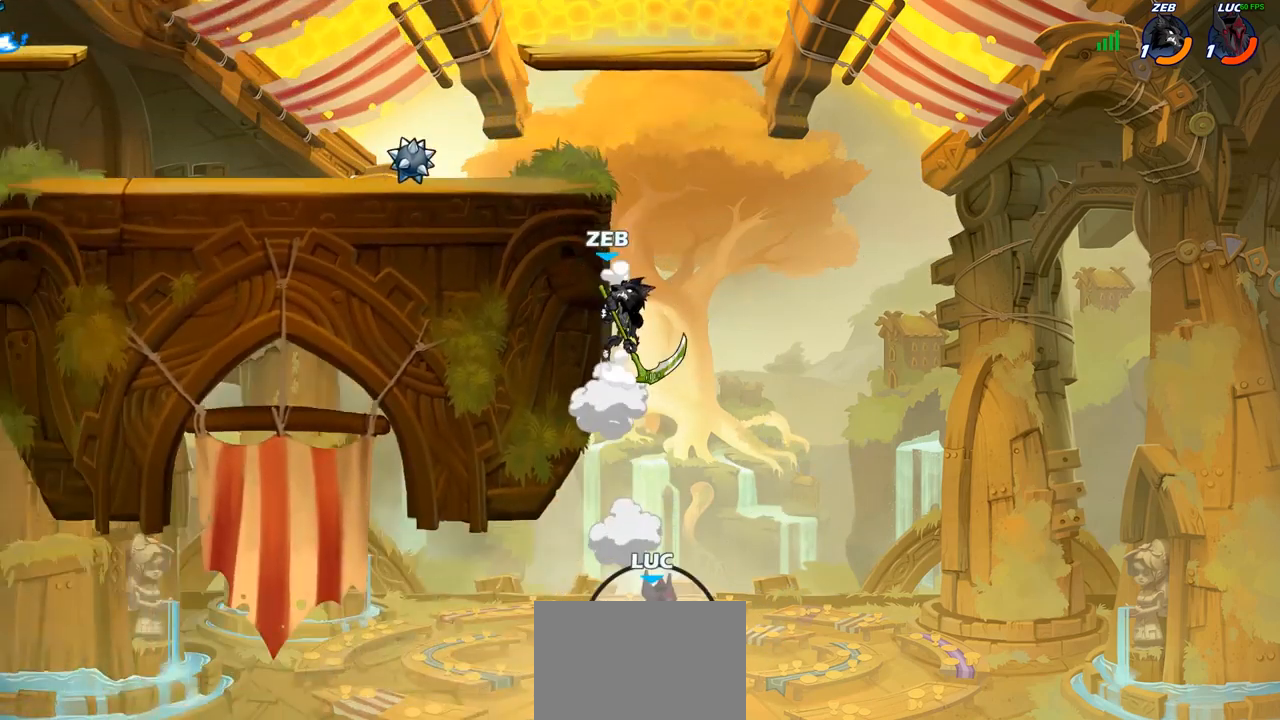
{"buttons": ["R2"], "left_stick": "up", "right_stick": "center", "events": [[50, "CROSS", "up"], [133, "CROSS", "down"], [150, "left_stick", "up-left"], [350, "CROSS", "up"], [400, "left_stick", "up"], [483, "R2", "down"]]}
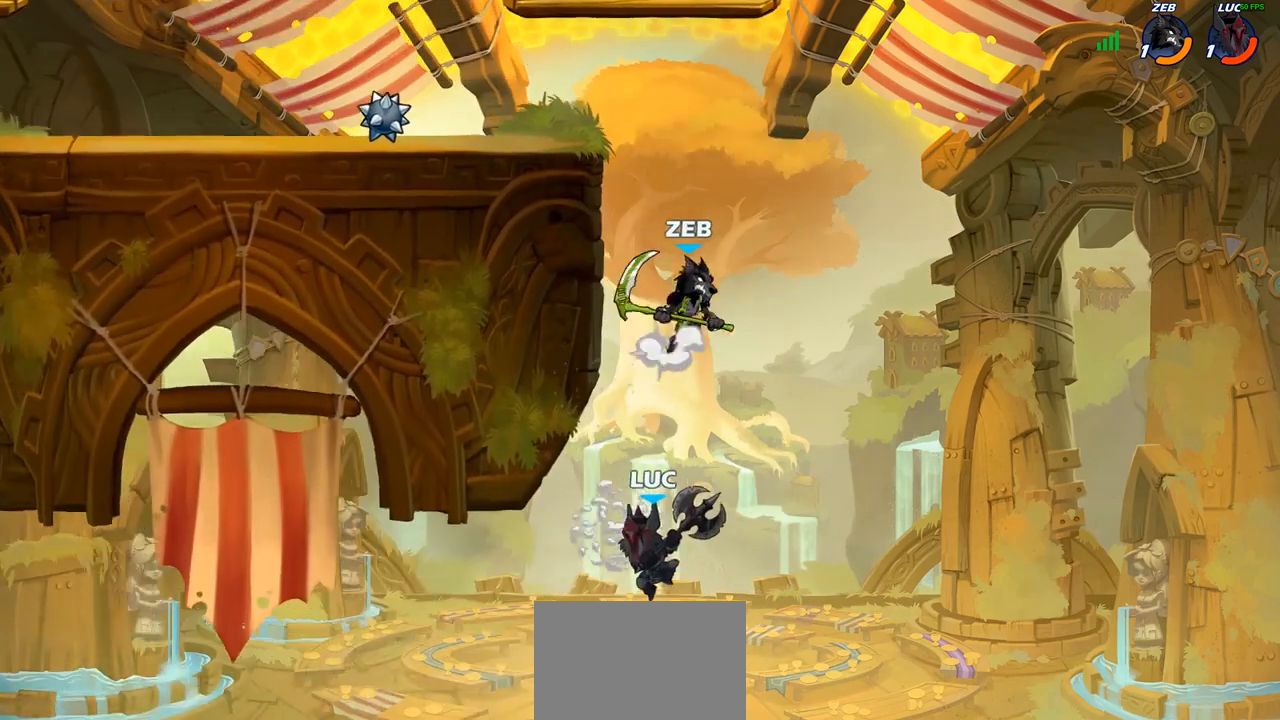
{"buttons": [], "left_stick": "up-left", "right_stick": "center", "events": [[217, "left_stick", "up-left"], [500, "R2", "up"]]}
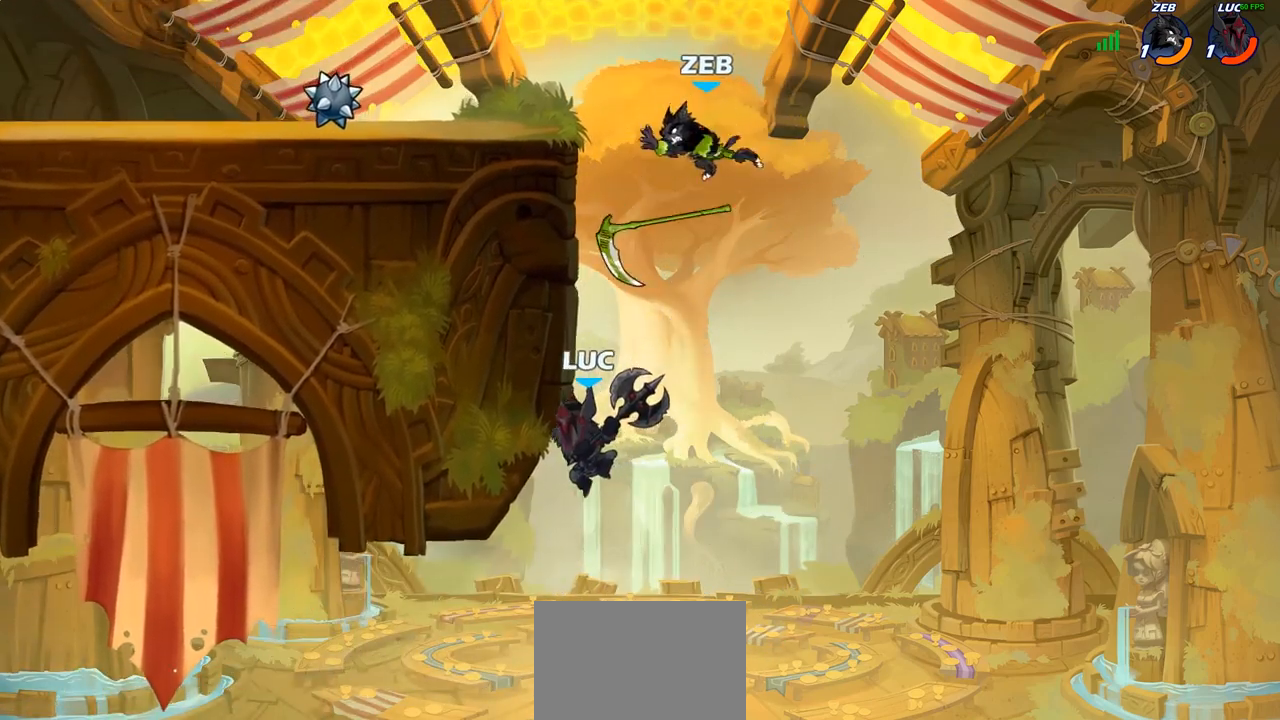
{"buttons": [], "left_stick": "up", "right_stick": "center", "events": [[83, "CROSS", "down"], [83, "left_stick", "up-right"], [133, "CIRCLE", "down"], [133, "CROSS", "up"], [200, "CIRCLE", "up"], [367, "left_stick", "up"], [400, "CIRCLE", "down"], [467, "CIRCLE", "up"]]}
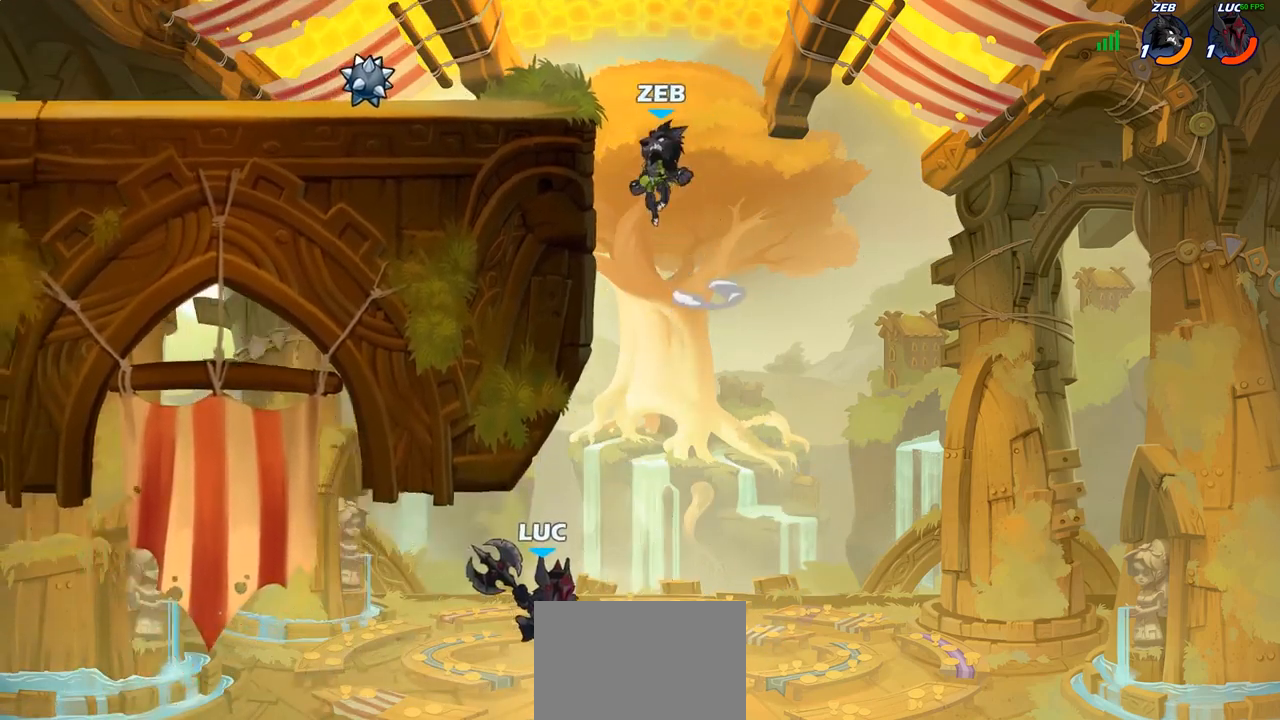
{"buttons": [], "left_stick": "up-left", "right_stick": "center", "events": [[50, "left_stick", "up-left"]]}
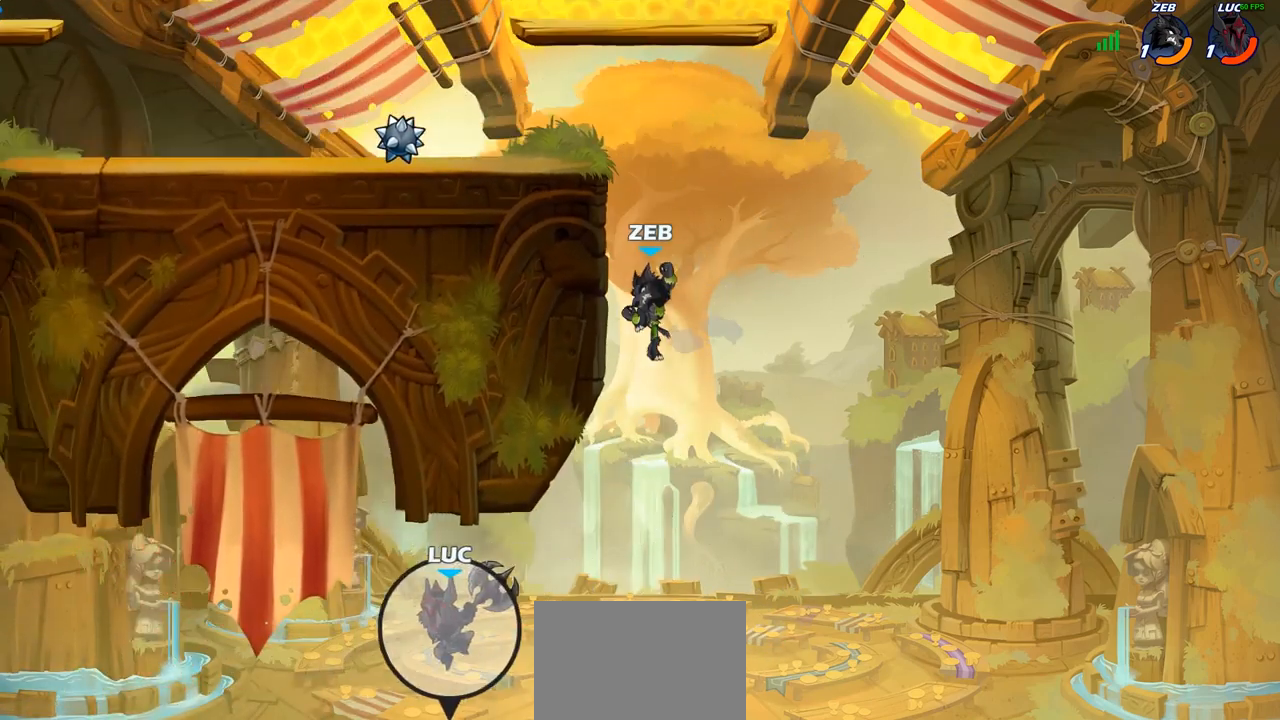
{"buttons": [], "left_stick": "up-left", "right_stick": "center", "events": []}
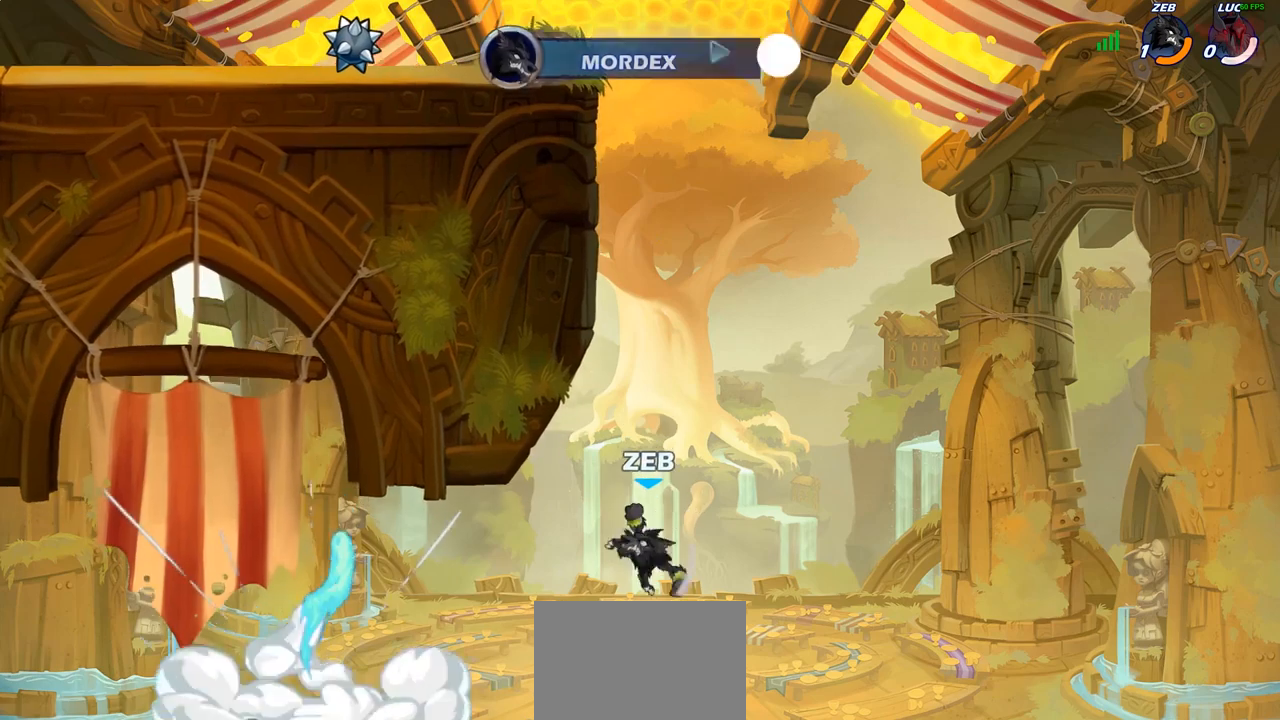
{"buttons": [], "left_stick": "up-left", "right_stick": "center", "events": []}
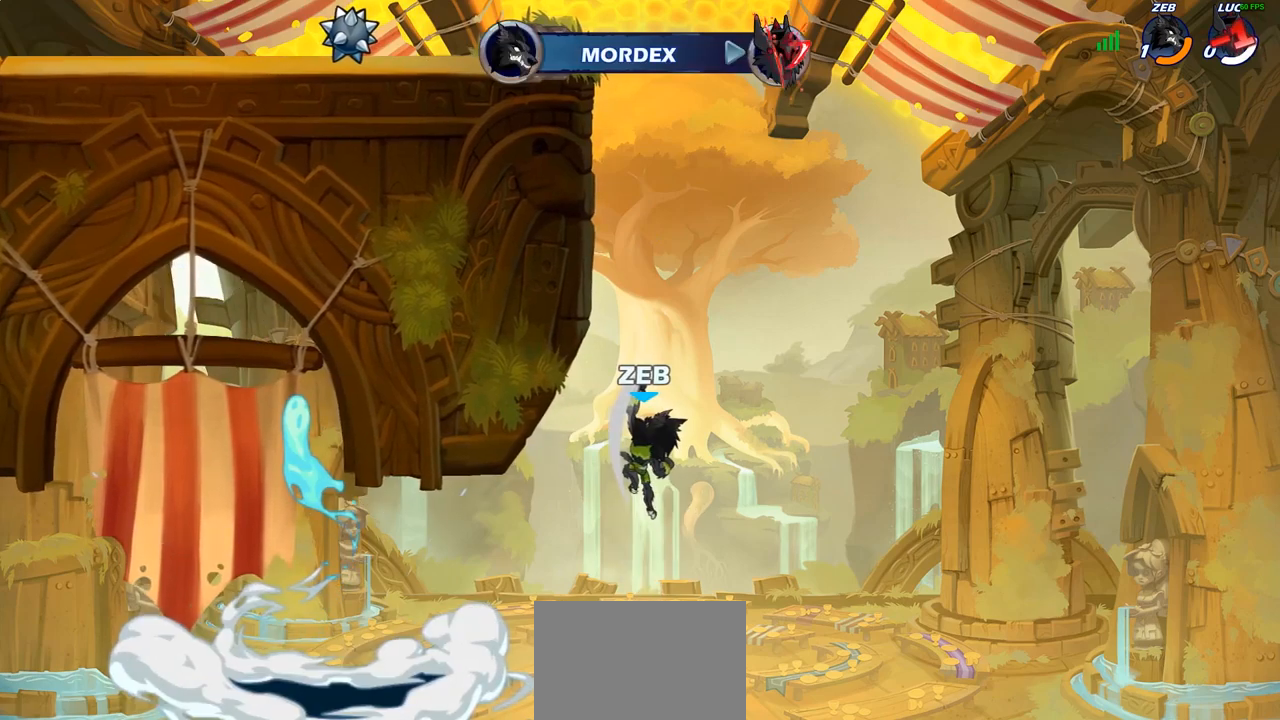
{"buttons": [], "left_stick": "up-left", "right_stick": "center", "events": []}
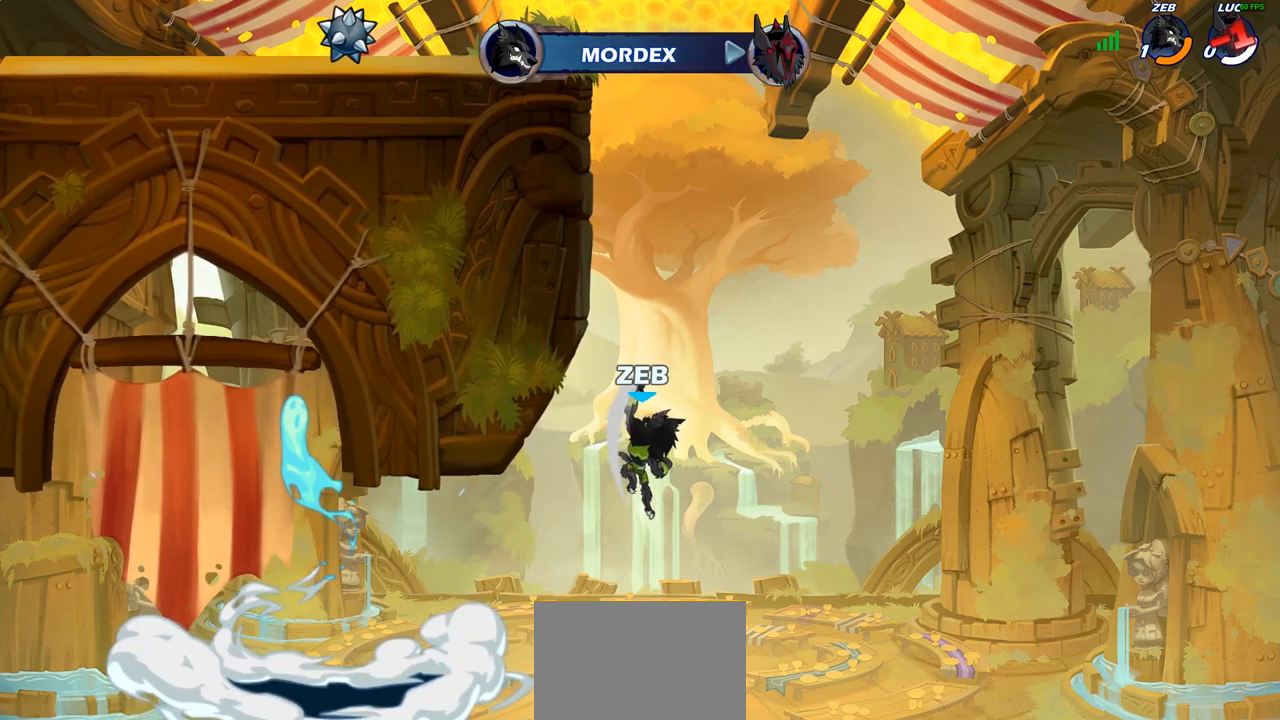
{"buttons": [], "left_stick": "up-left", "right_stick": "center", "events": []}
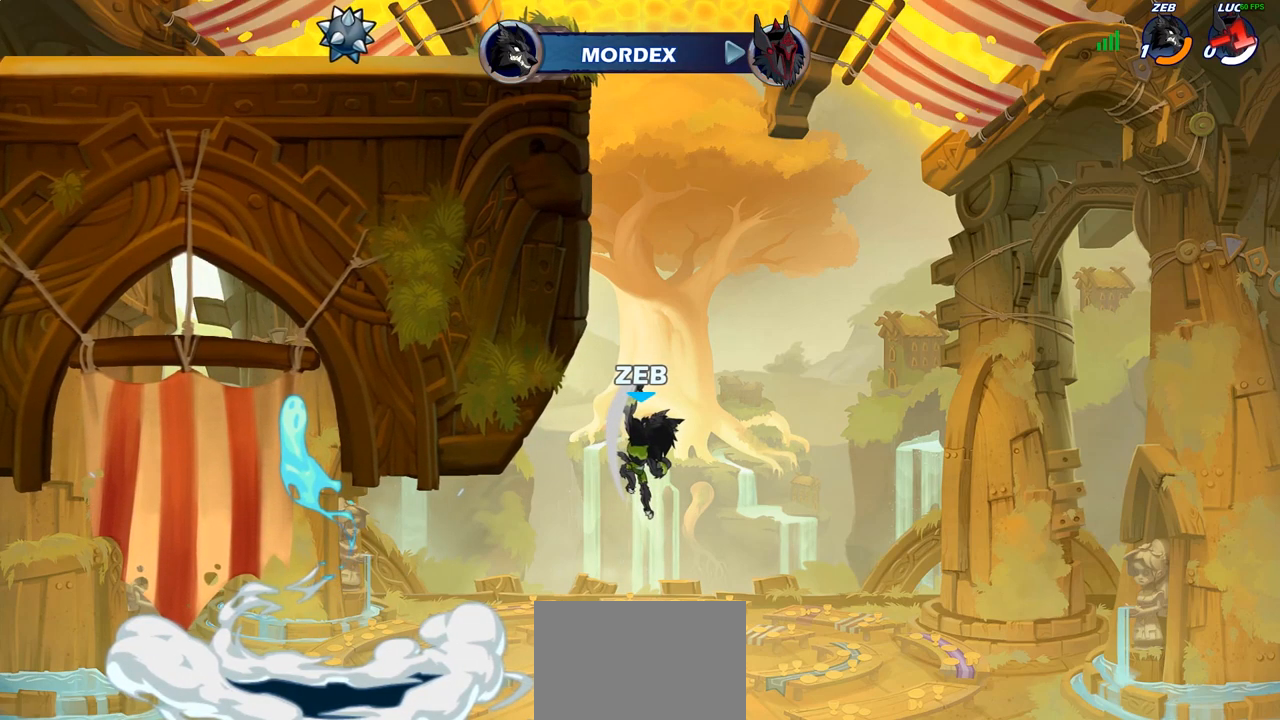
{"buttons": [], "left_stick": "up-left", "right_stick": "center", "events": []}
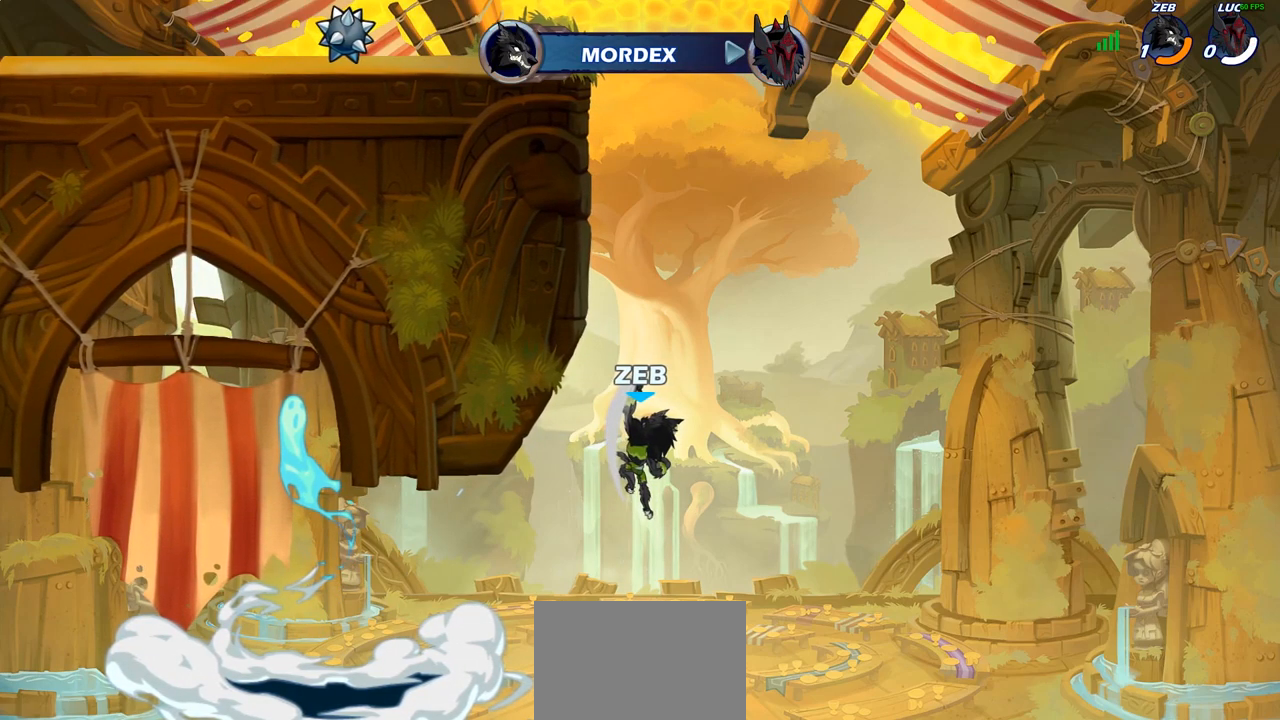
{"buttons": [], "left_stick": "center", "right_stick": "center", "events": [[83, "left_stick", "center"]]}
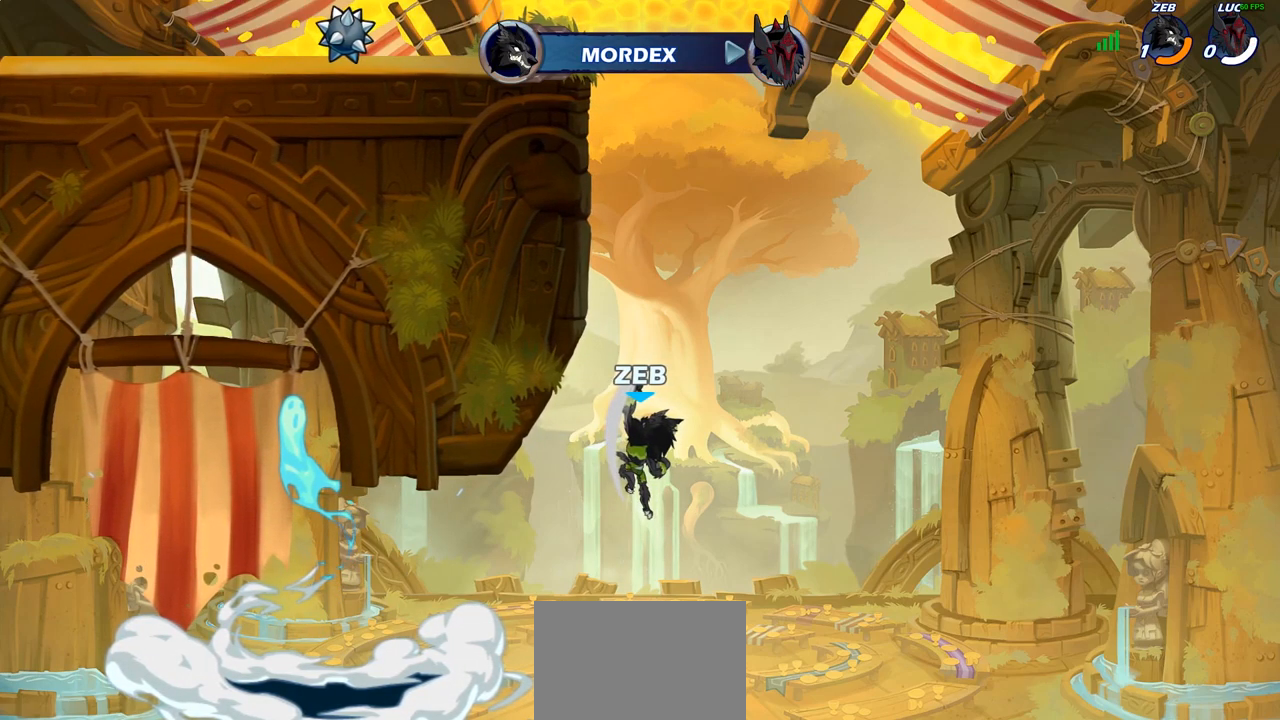
{"buttons": [], "left_stick": "center", "right_stick": "center", "events": []}
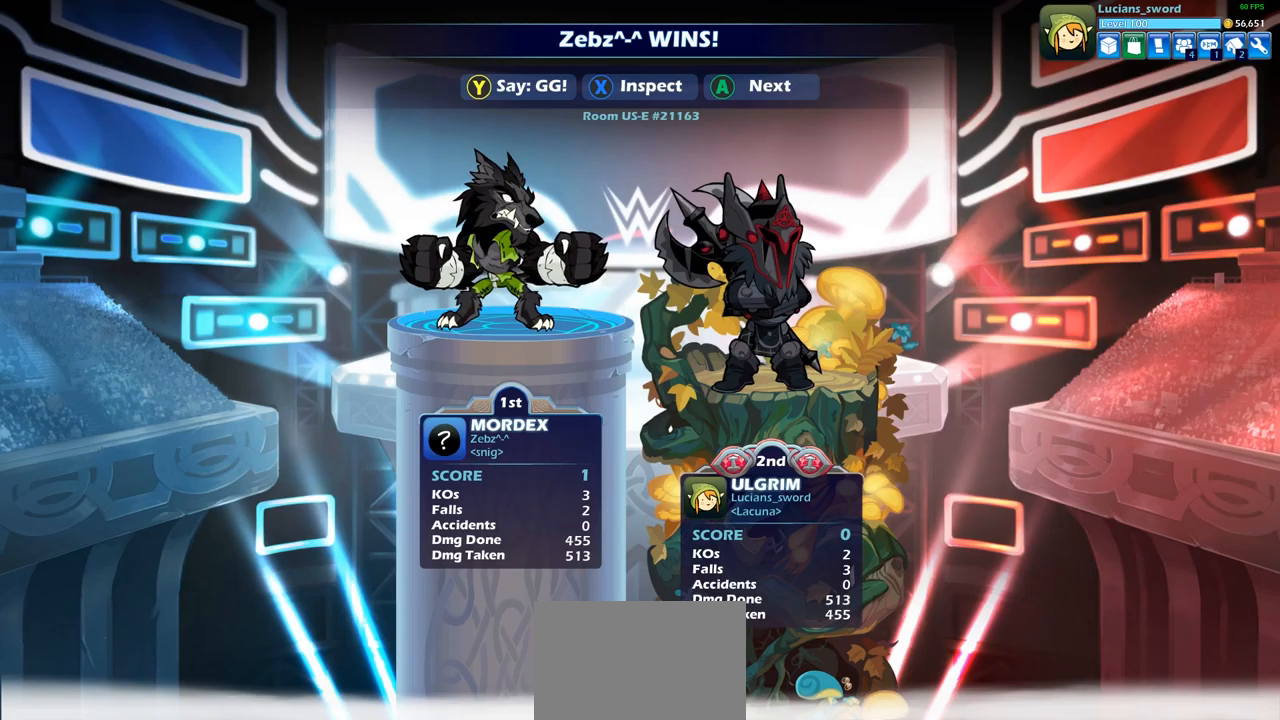
{"buttons": [], "left_stick": "center", "right_stick": "center", "events": []}
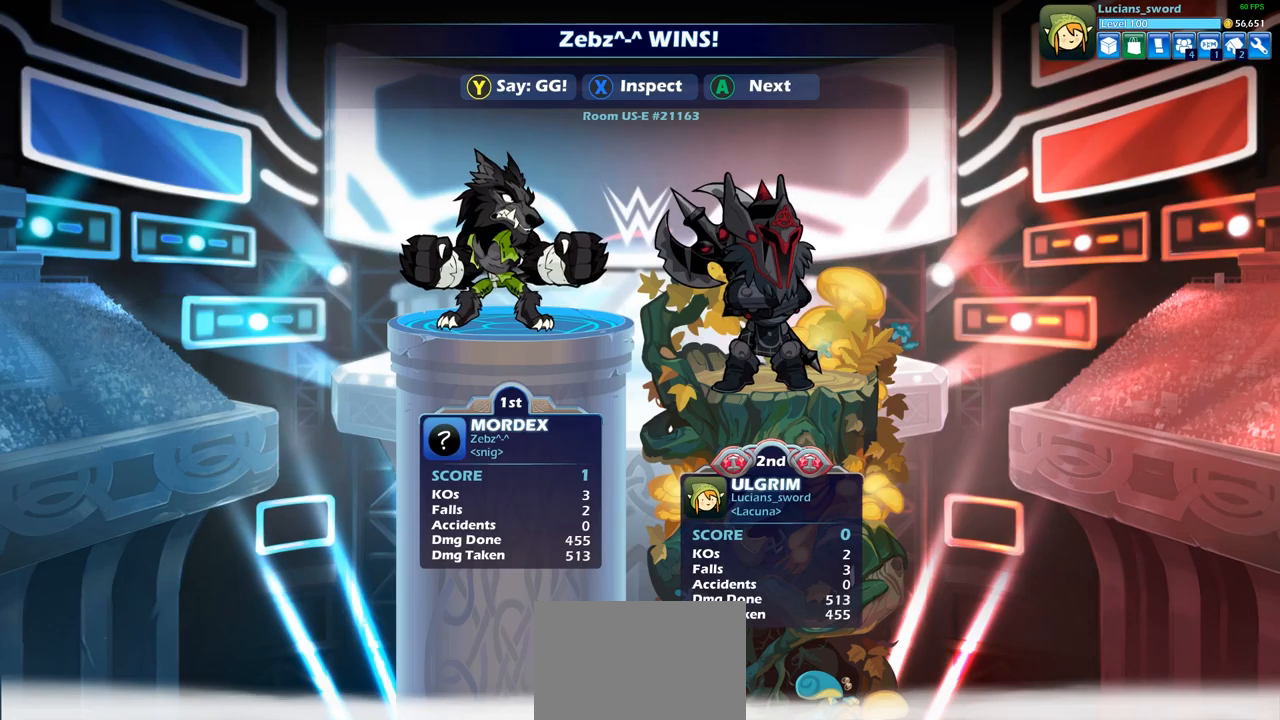
{"buttons": [], "left_stick": "center", "right_stick": "center", "events": []}